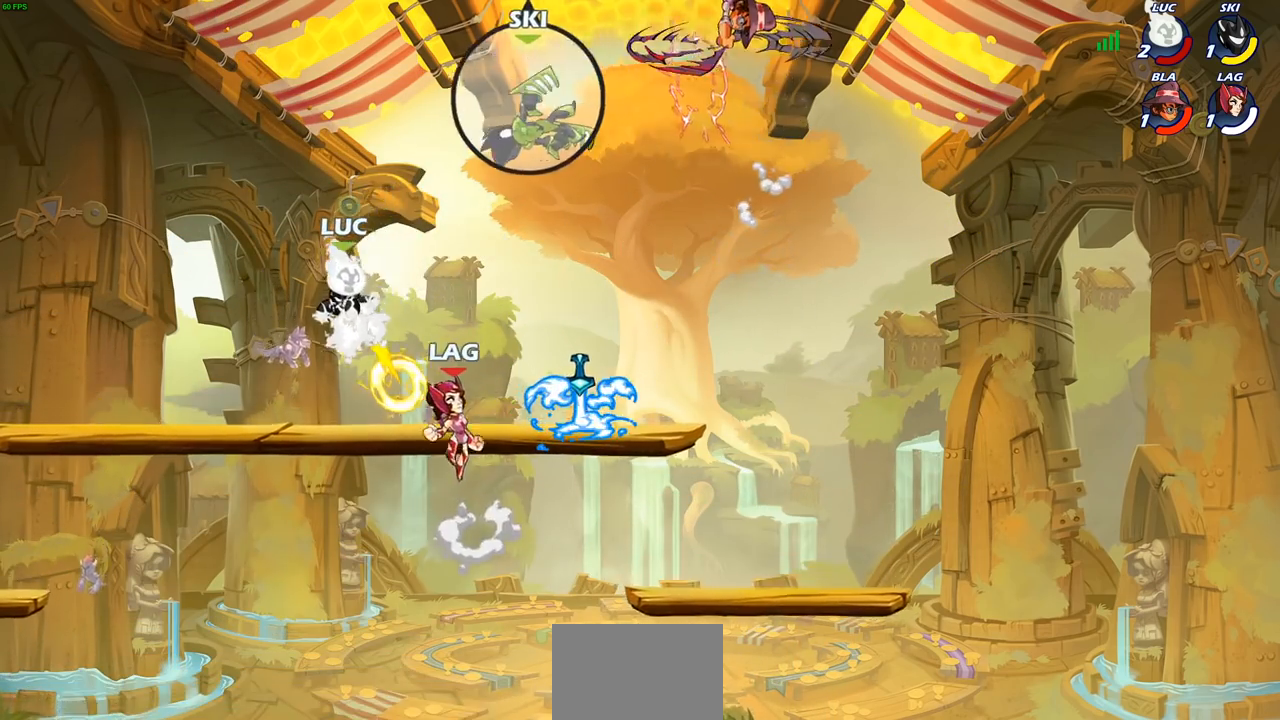
Gameplay with a controller (PlayStation layout); each line is a JSON object with the inputs held at the frame after it. "events" lists button and stick changes between this image and that frame as [ms after this image, input, new state], when the widget could be followed in between.
{"buttons": ["SQUARE", "R2"], "left_stick": "down", "right_stick": "center", "events": [[317, "left_stick", "right"], [450, "R2", "down"], [483, "SQUARE", "down"], [500, "left_stick", "down"]]}
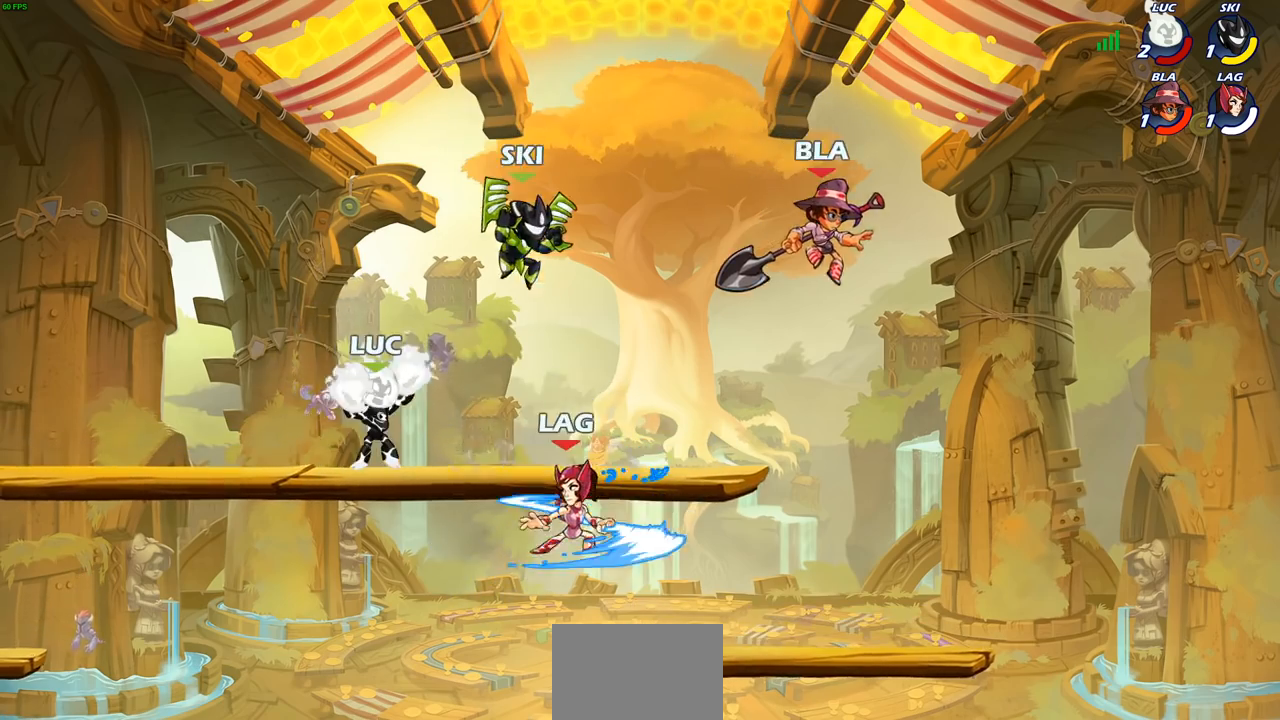
{"buttons": [], "left_stick": "center", "right_stick": "center", "events": [[83, "R2", "up"], [83, "SQUARE", "up"], [117, "left_stick", "center"]]}
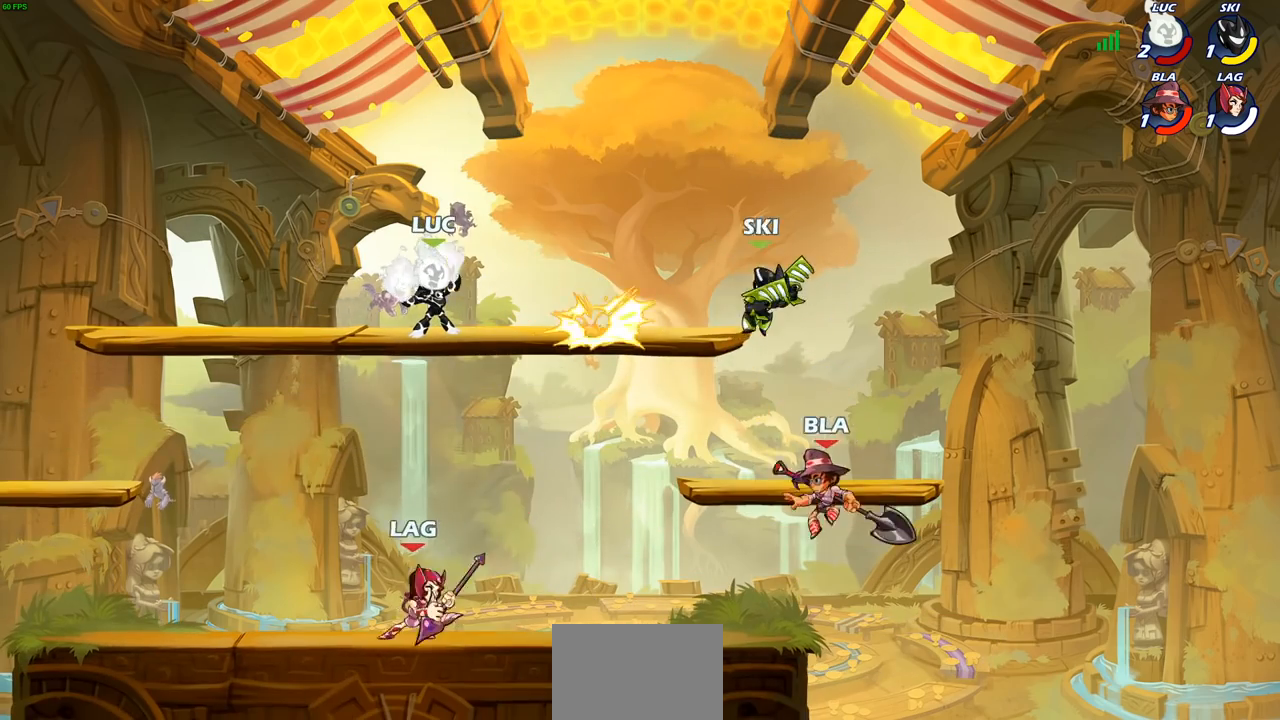
{"buttons": ["CIRCLE"], "left_stick": "down-left", "right_stick": "center", "events": [[100, "left_stick", "left"], [183, "CROSS", "down"], [267, "left_stick", "down-left"], [283, "CIRCLE", "down"], [283, "CROSS", "up"]]}
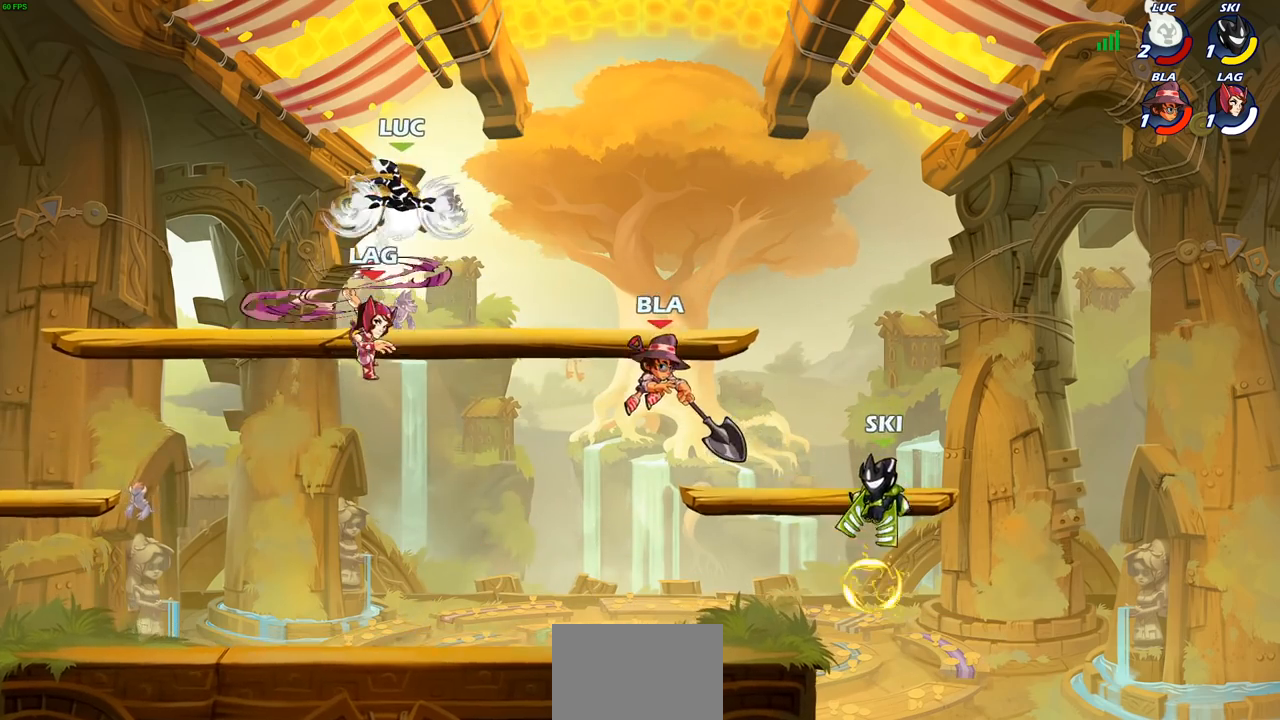
{"buttons": [], "left_stick": "up-left", "right_stick": "center", "events": [[150, "CIRCLE", "up"], [217, "left_stick", "center"], [467, "left_stick", "up-left"]]}
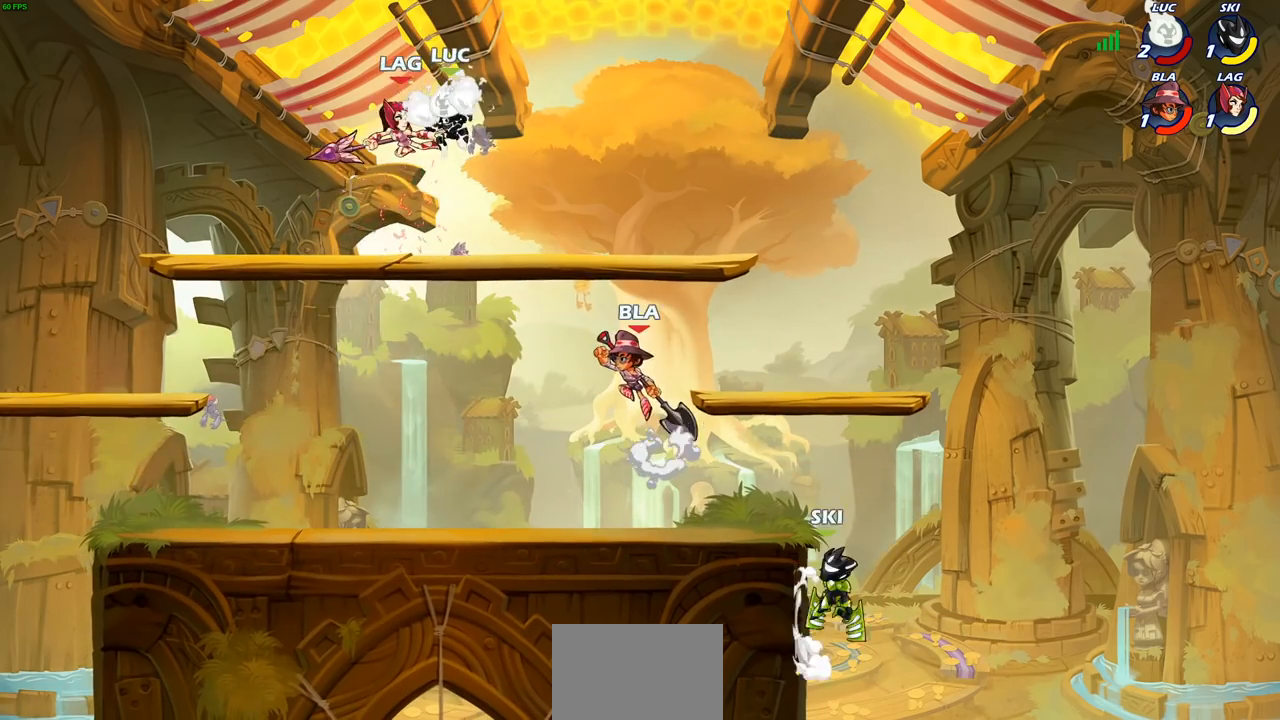
{"buttons": [], "left_stick": "up-left", "right_stick": "center", "events": [[67, "SQUARE", "down"], [150, "SQUARE", "up"], [283, "left_stick", "up-right"], [367, "left_stick", "up-left"]]}
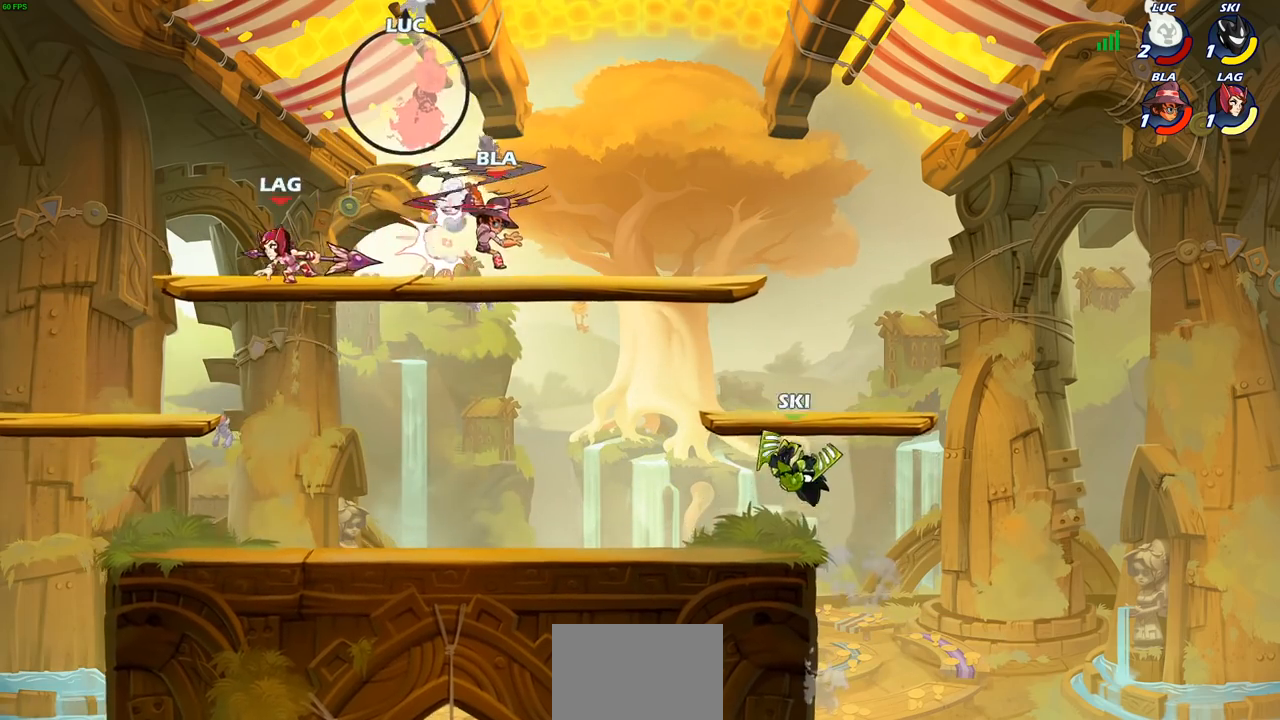
{"buttons": [], "left_stick": "left", "right_stick": "center", "events": [[133, "left_stick", "center"], [217, "left_stick", "left"], [333, "R2", "down"], [467, "R2", "up"]]}
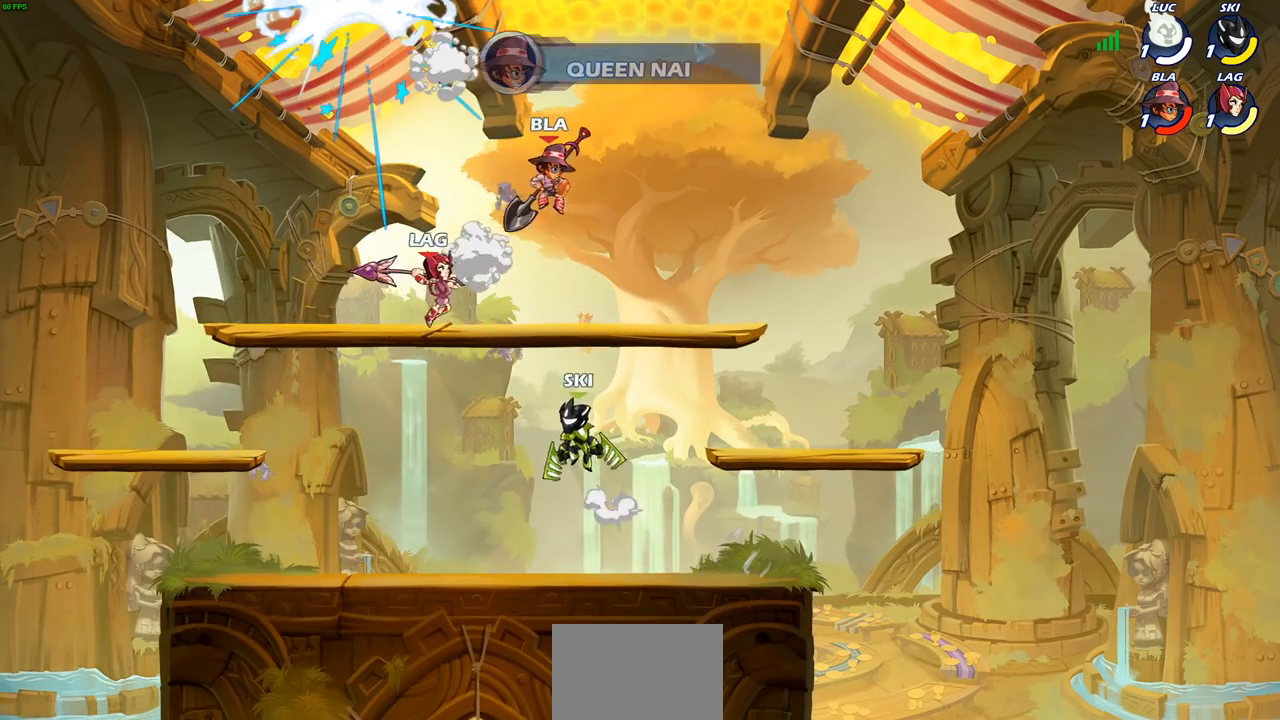
{"buttons": [], "left_stick": "center", "right_stick": "center", "events": [[67, "R2", "down"], [167, "left_stick", "center"], [183, "R2", "up"]]}
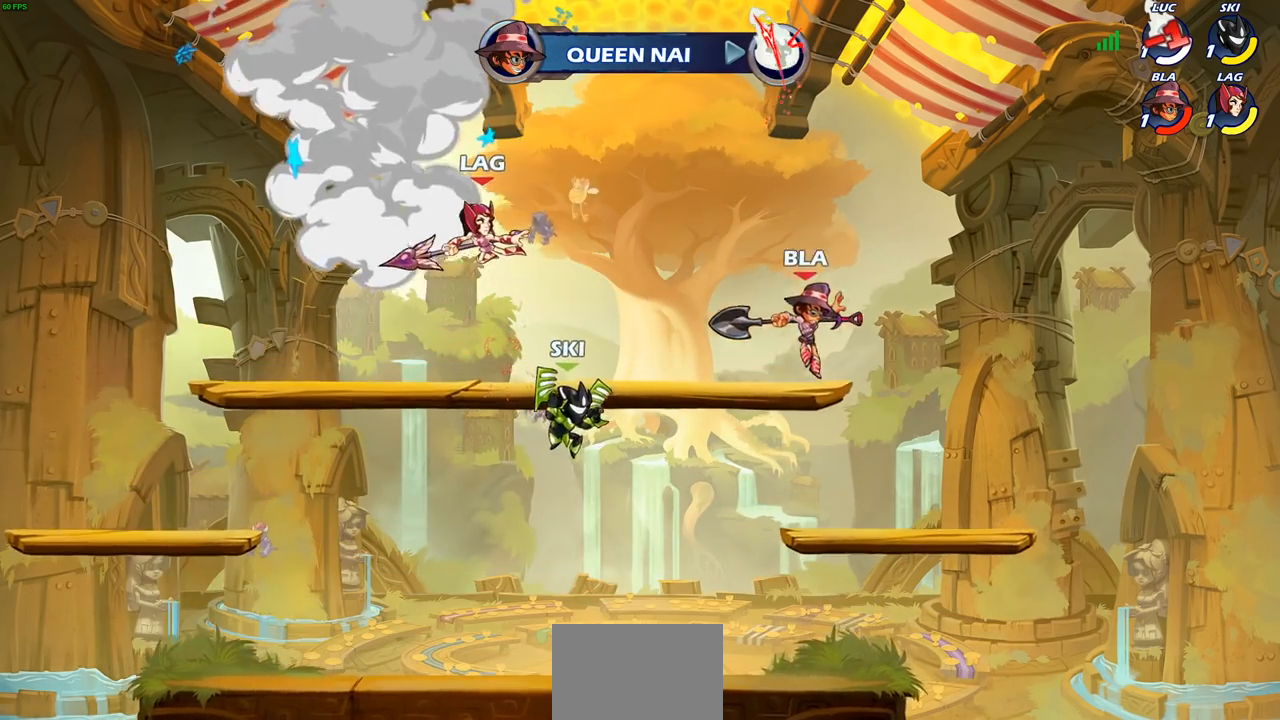
{"buttons": [], "left_stick": "center", "right_stick": "center", "events": []}
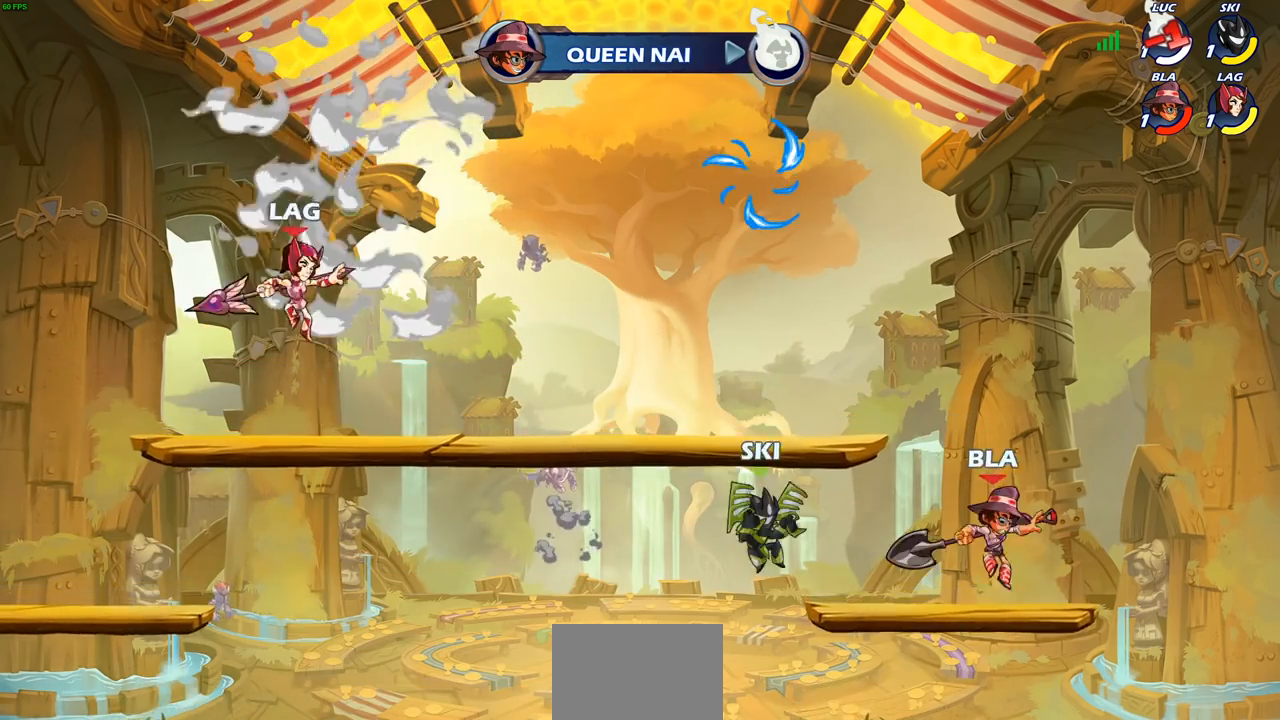
{"buttons": [], "left_stick": "center", "right_stick": "center", "events": [[67, "left_stick", "up-left"], [117, "left_stick", "center"]]}
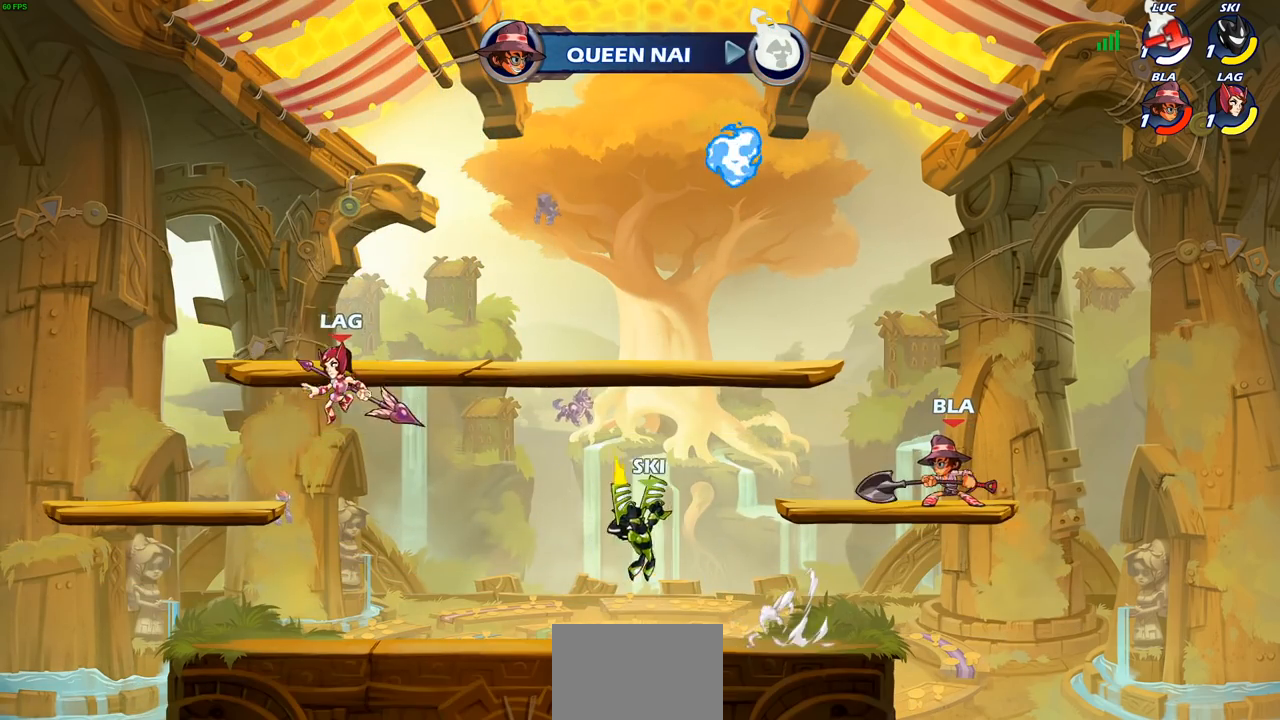
{"buttons": [], "left_stick": "center", "right_stick": "center", "events": []}
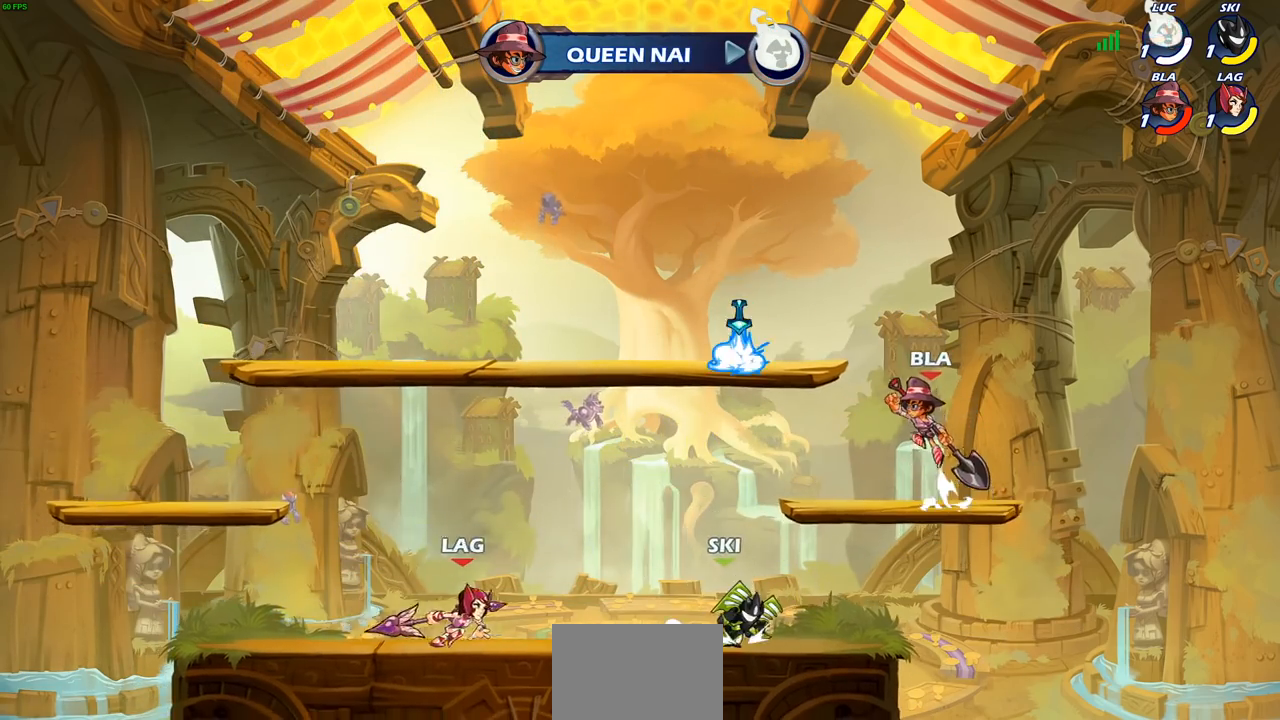
{"buttons": [], "left_stick": "center", "right_stick": "center", "events": []}
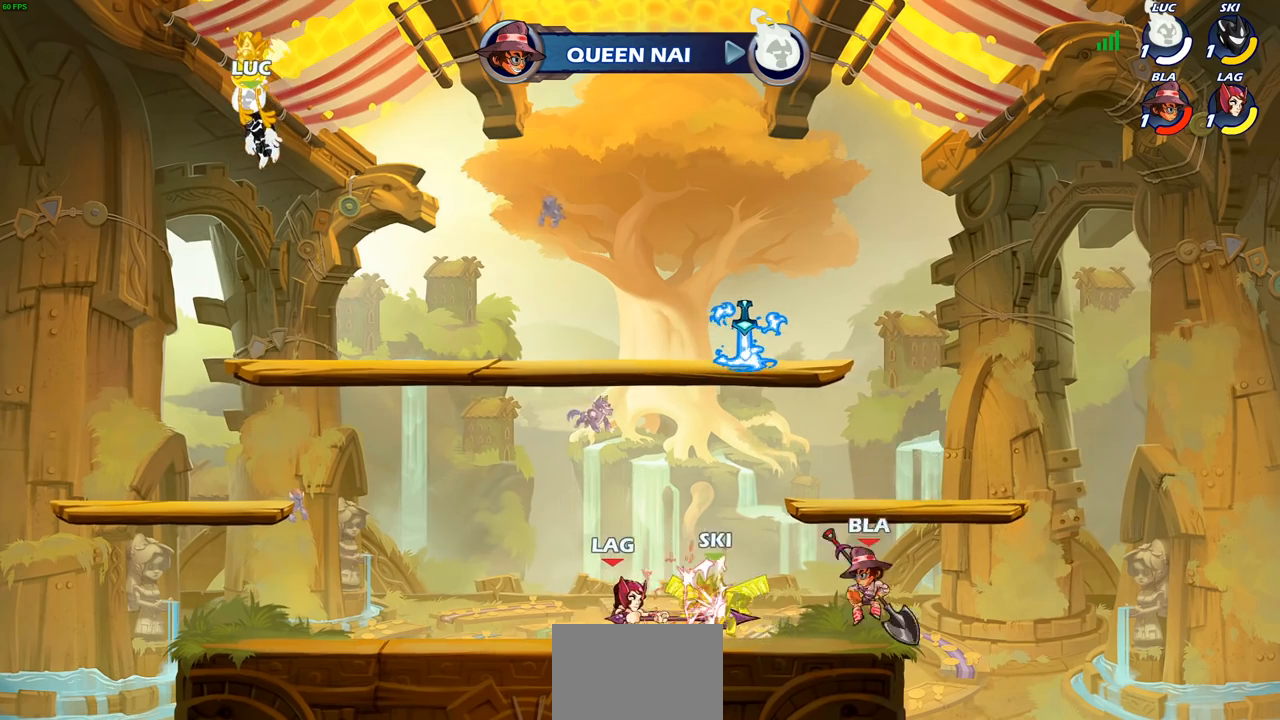
{"buttons": [], "left_stick": "center", "right_stick": "center", "events": []}
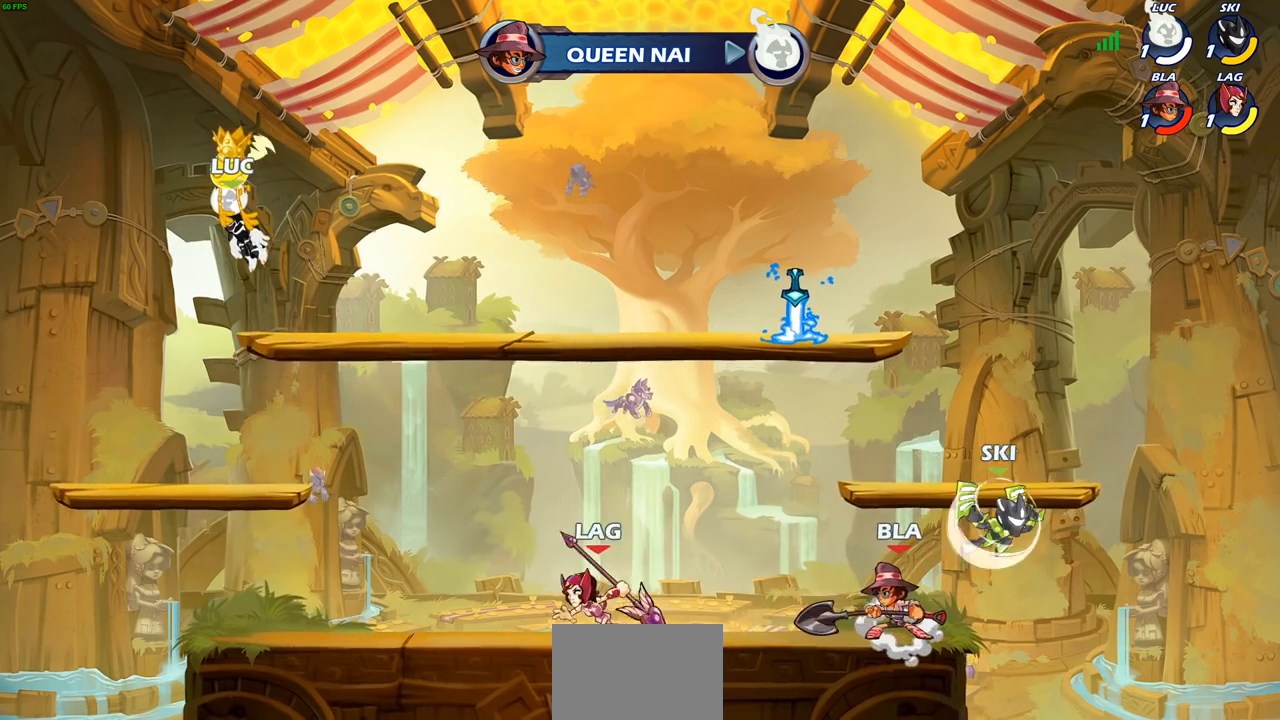
{"buttons": [], "left_stick": "center", "right_stick": "center", "events": []}
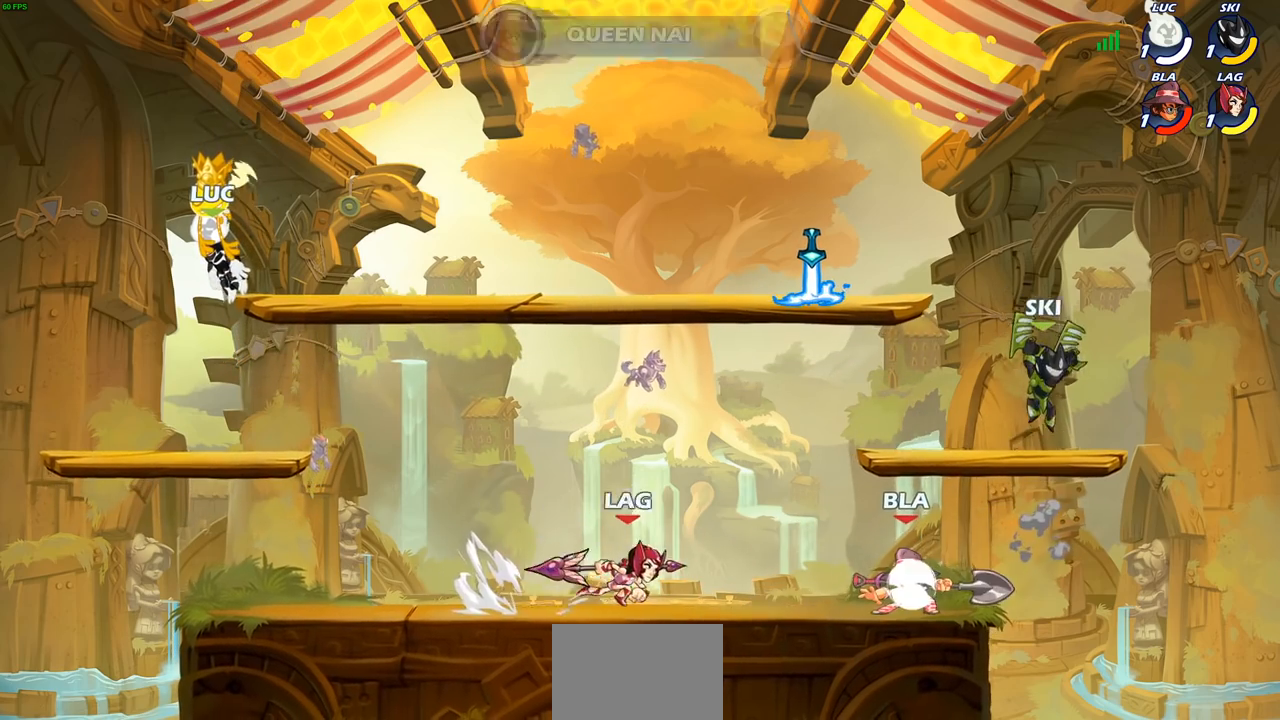
{"buttons": [], "left_stick": "center", "right_stick": "center", "events": []}
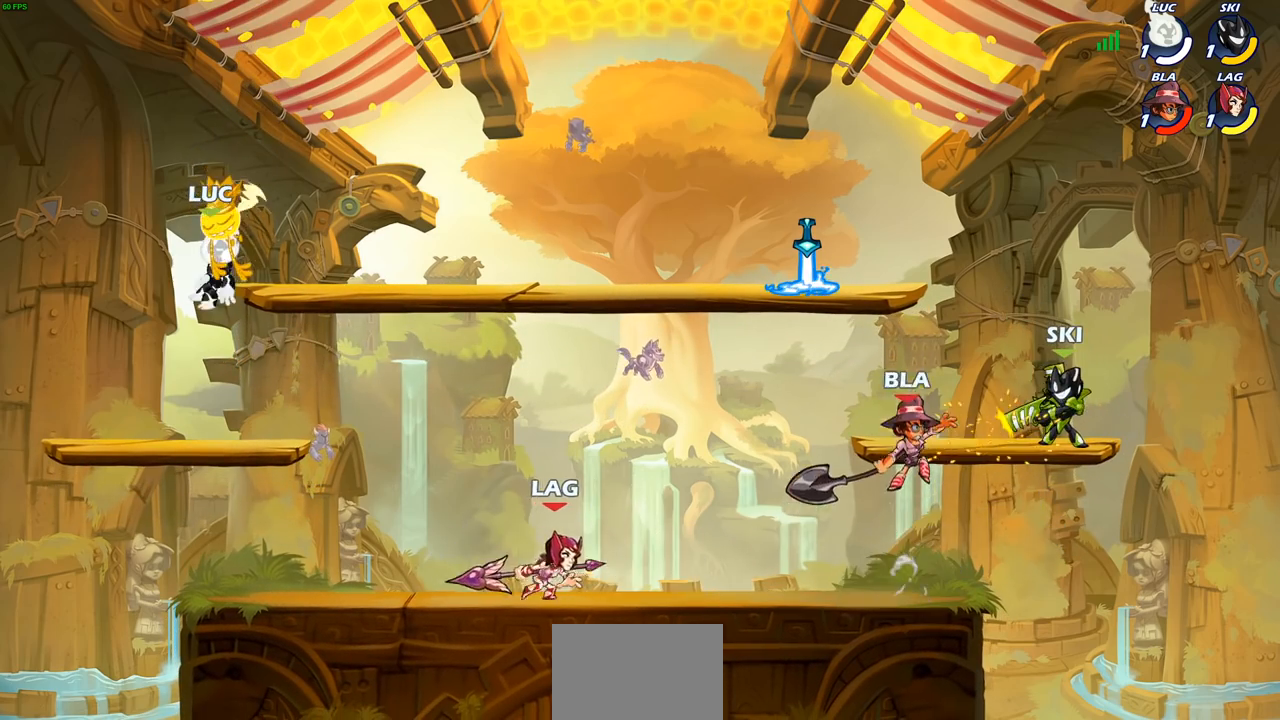
{"buttons": [], "left_stick": "center", "right_stick": "center", "events": []}
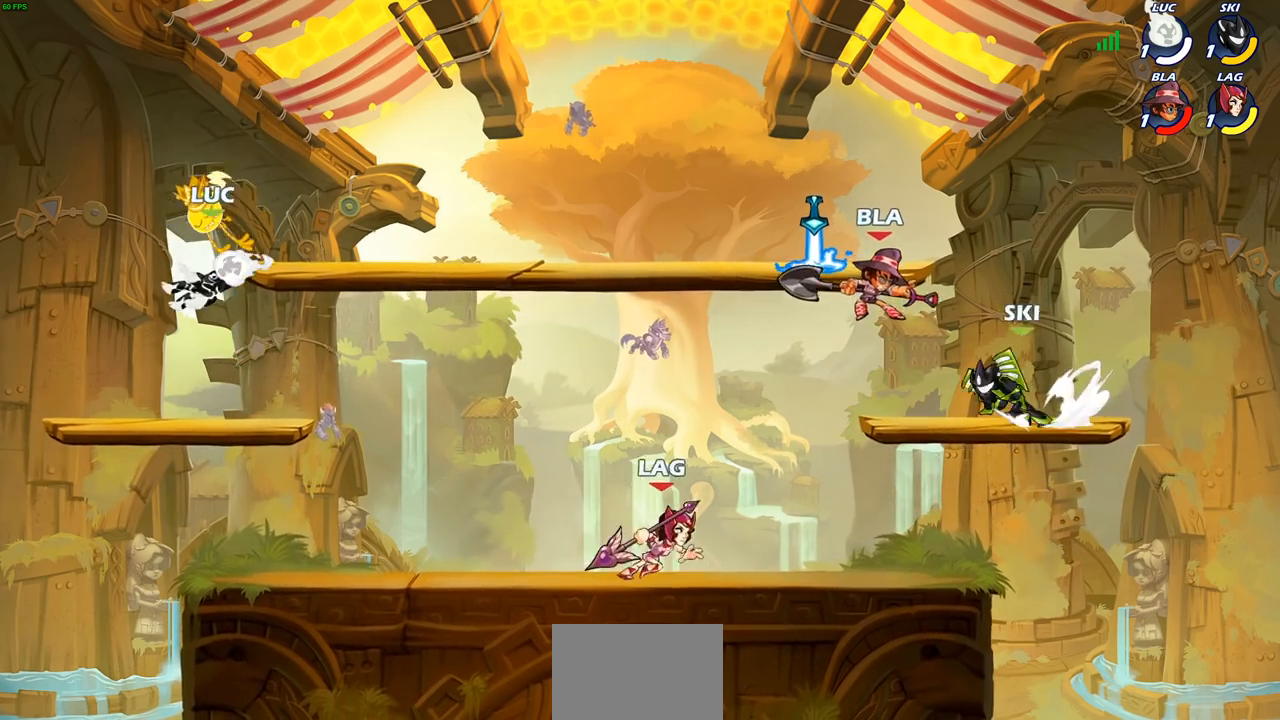
{"buttons": ["R2"], "left_stick": "up-right", "right_stick": "center", "events": [[150, "left_stick", "right"], [450, "left_stick", "up-right"], [467, "R2", "down"]]}
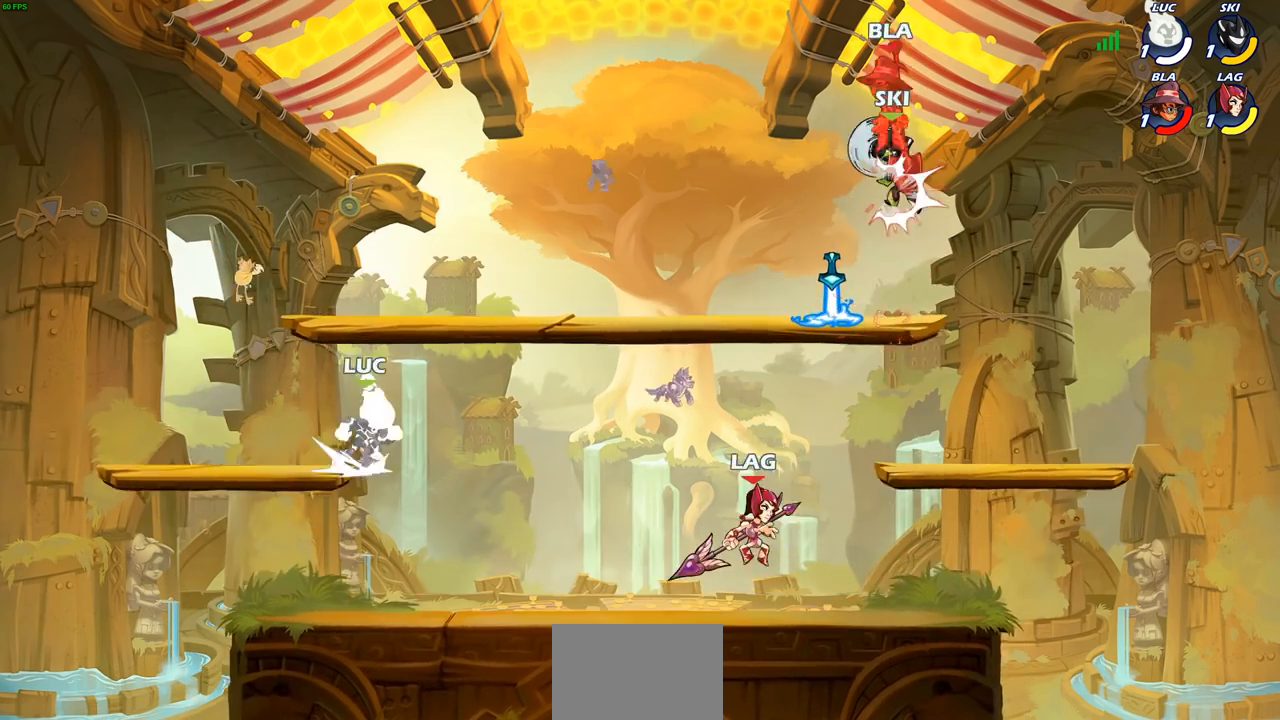
{"buttons": [], "left_stick": "down-right", "right_stick": "center", "events": [[17, "CROSS", "down"], [67, "R1", "down"], [117, "CROSS", "up"], [133, "CROSS", "down"], [150, "CROSS", "up"], [150, "R1", "up"], [167, "R2", "up"], [200, "left_stick", "down-right"]]}
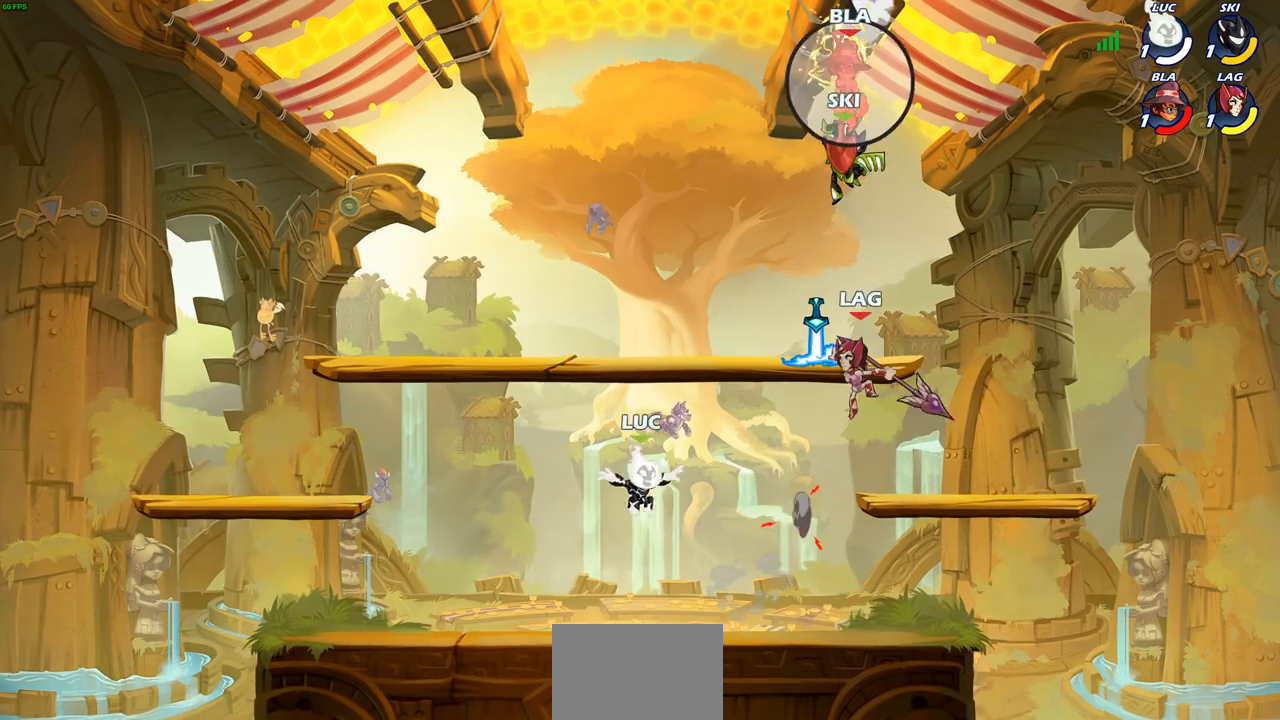
{"buttons": [], "left_stick": "up-left", "right_stick": "center", "events": [[17, "left_stick", "right"], [83, "CROSS", "down"], [217, "CIRCLE", "down"], [217, "CROSS", "up"], [250, "left_stick", "up"], [300, "left_stick", "up-left"], [367, "CIRCLE", "up"]]}
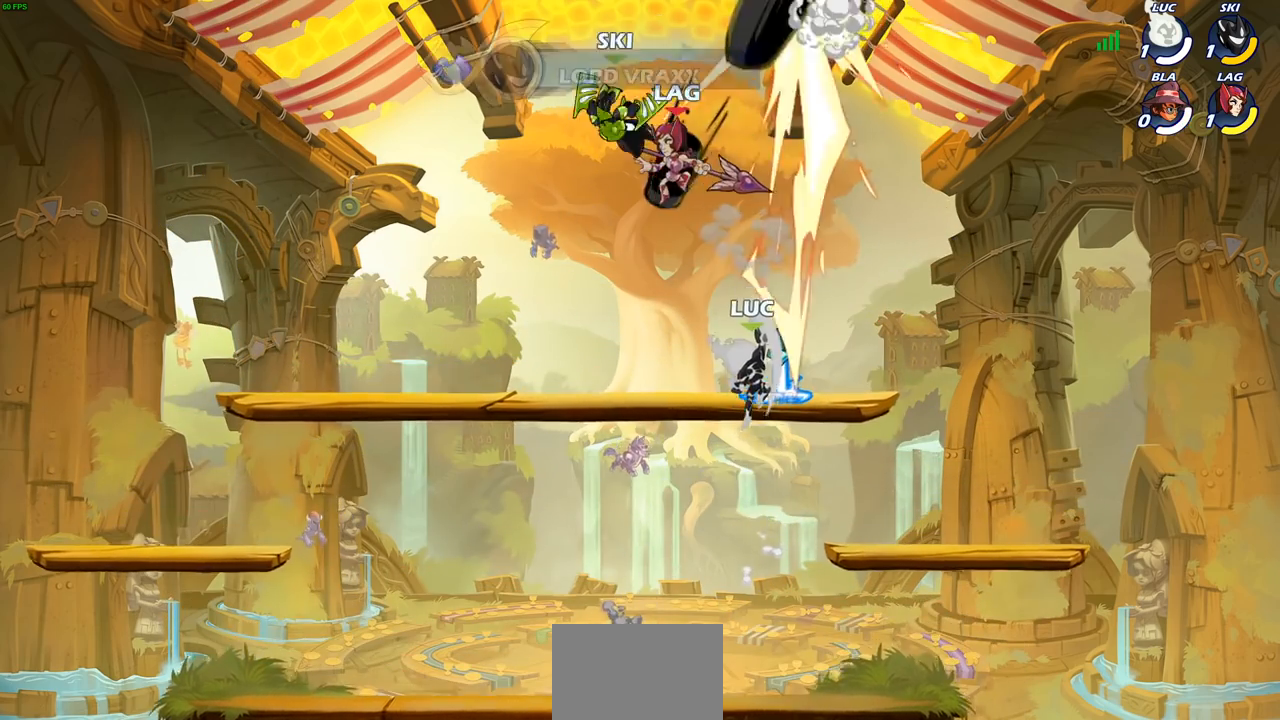
{"buttons": [], "left_stick": "down-left", "right_stick": "center", "events": [[117, "left_stick", "up-right"], [167, "left_stick", "right"], [367, "left_stick", "down-left"]]}
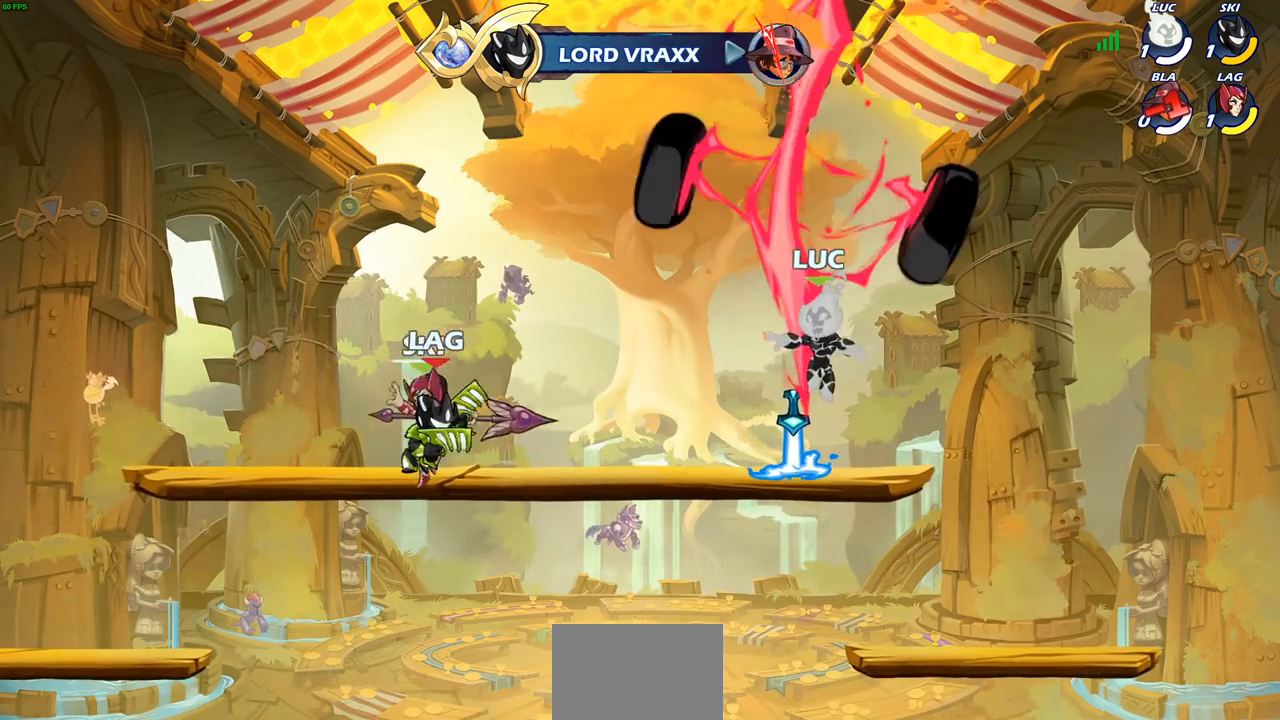
{"buttons": [], "left_stick": "down-right", "right_stick": "center", "events": [[67, "left_stick", "down-right"], [83, "R1", "down"], [183, "R1", "up"], [217, "left_stick", "down-left"], [483, "left_stick", "down-right"]]}
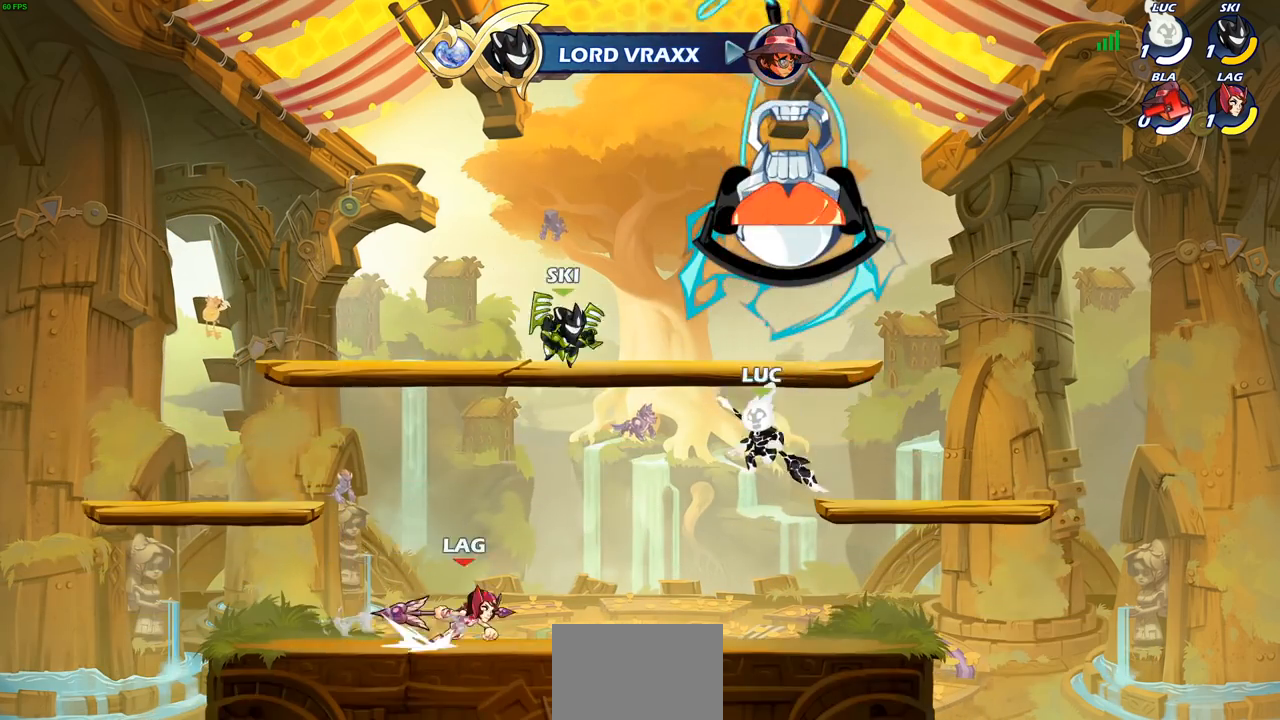
{"buttons": [], "left_stick": "up-left", "right_stick": "center", "events": [[300, "left_stick", "right"], [500, "left_stick", "up-left"]]}
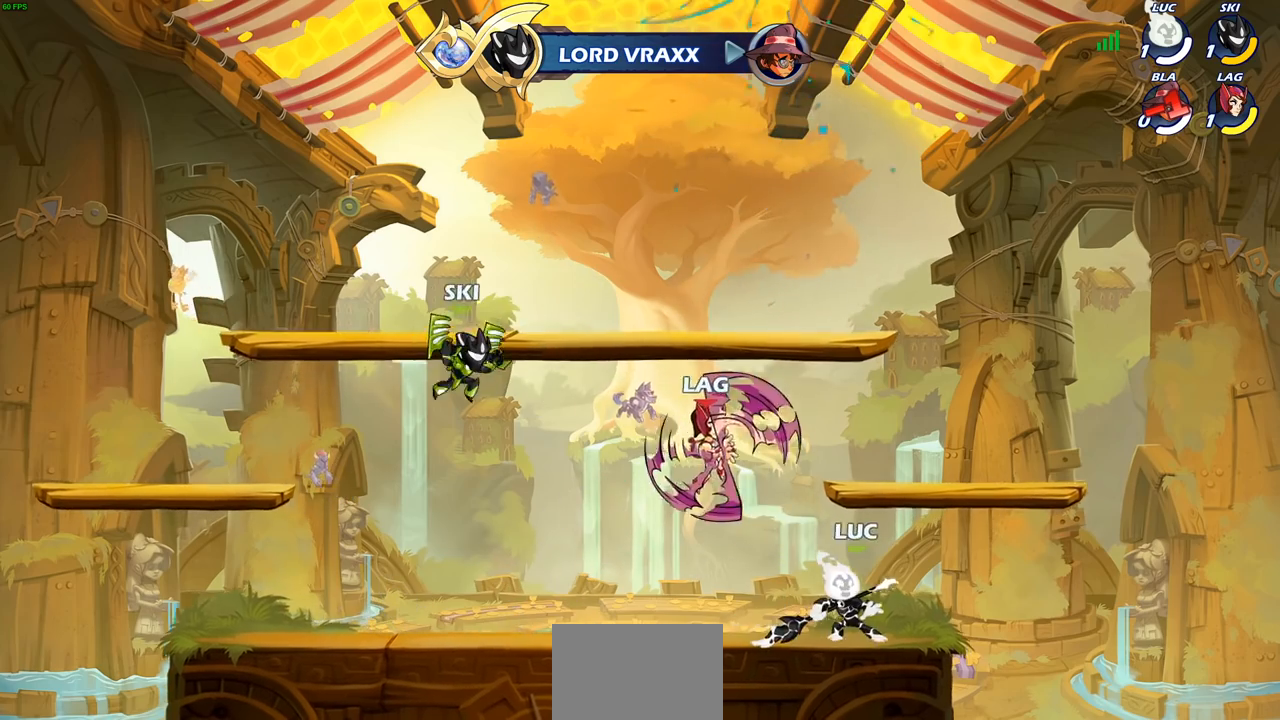
{"buttons": [], "left_stick": "center", "right_stick": "center", "events": [[33, "CROSS", "down"], [100, "SQUARE", "down"], [100, "left_stick", "center"], [133, "CROSS", "up"], [133, "right_stick", "left"], [183, "right_stick", "center"], [200, "SQUARE", "up"]]}
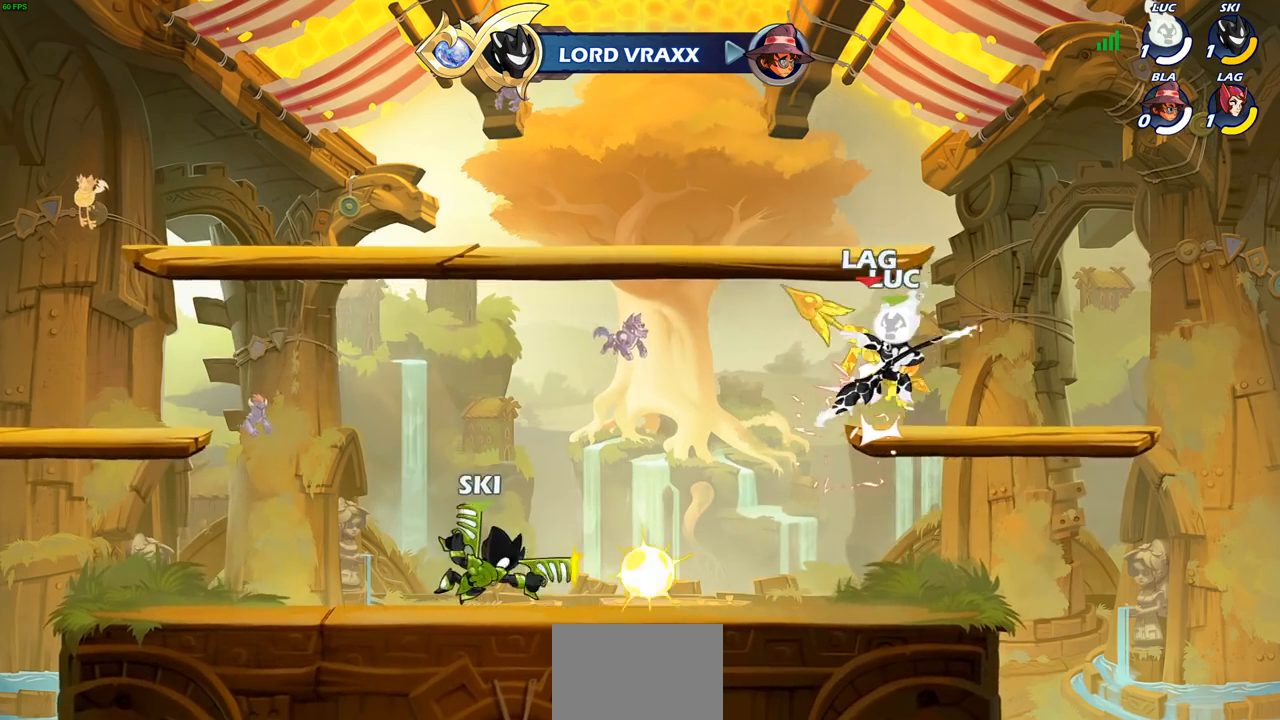
{"buttons": [], "left_stick": "up-left", "right_stick": "center", "events": [[33, "left_stick", "right"], [450, "left_stick", "up-left"]]}
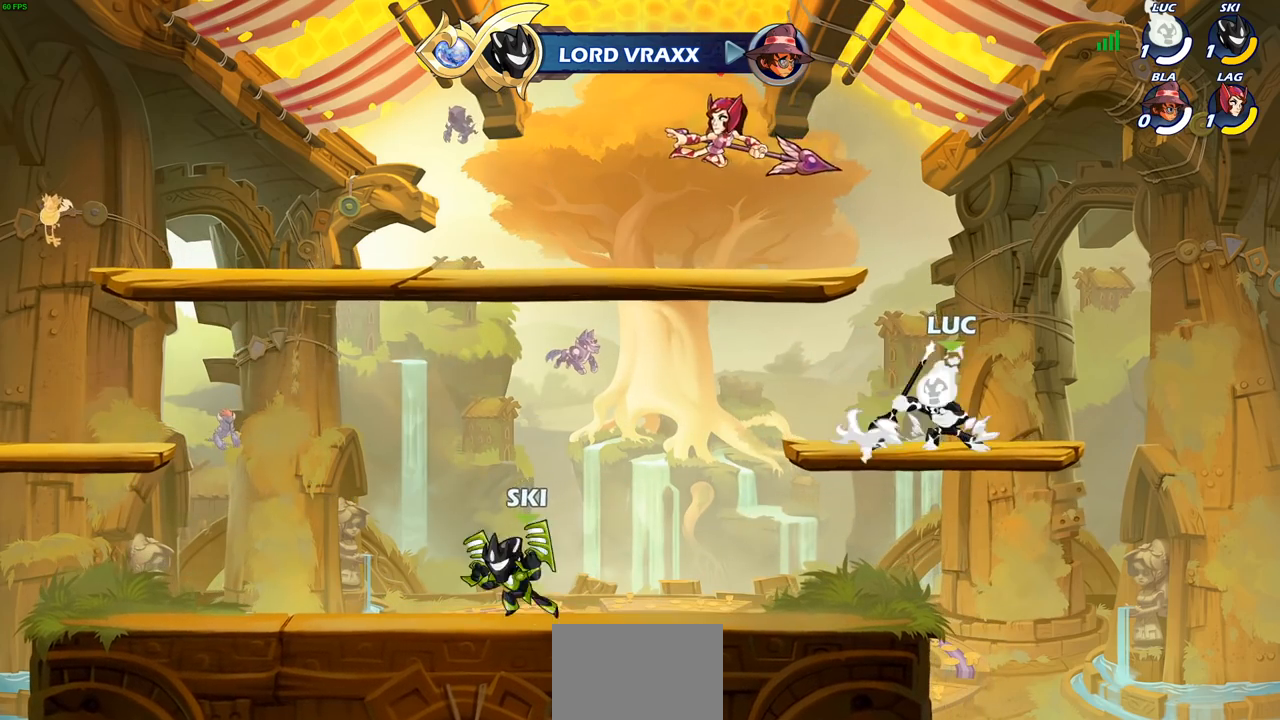
{"buttons": ["CIRCLE"], "left_stick": "down", "right_stick": "center", "events": [[117, "left_stick", "up-right"], [233, "left_stick", "left"], [333, "left_stick", "center"], [383, "left_stick", "left"], [483, "left_stick", "down"], [500, "CIRCLE", "down"]]}
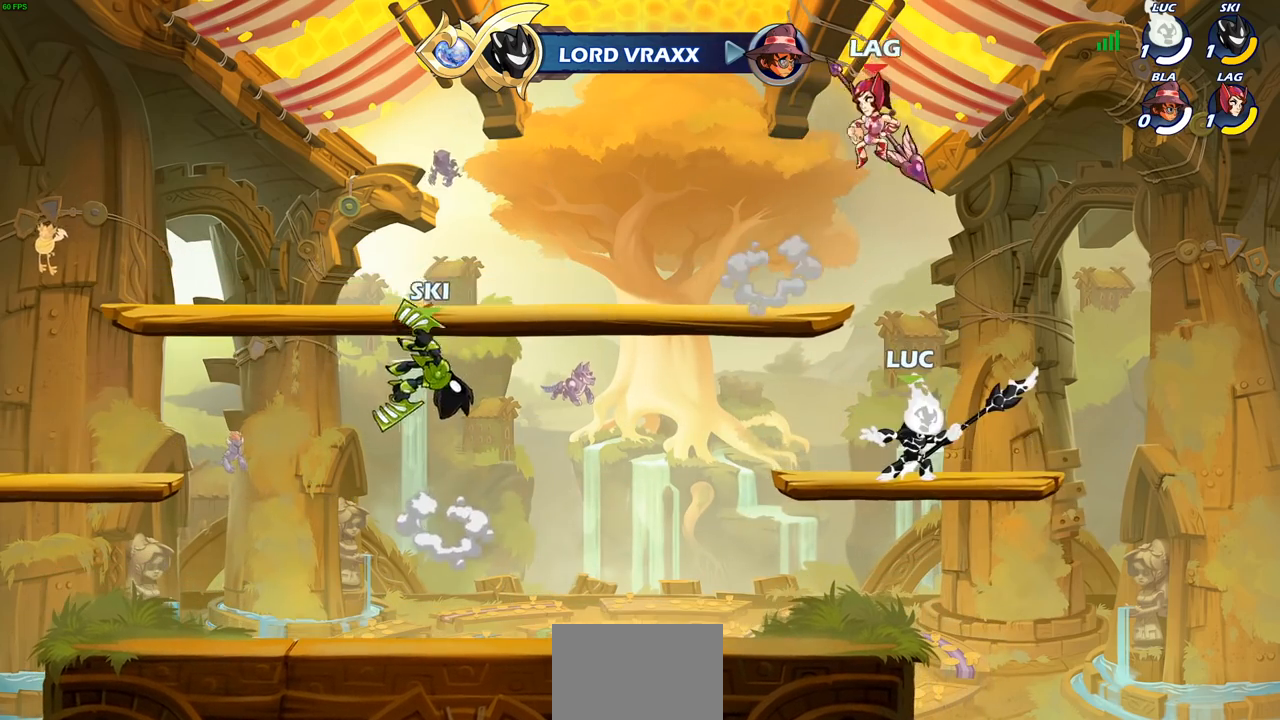
{"buttons": [], "left_stick": "center", "right_stick": "center", "events": [[17, "left_stick", "center"], [67, "CIRCLE", "up"]]}
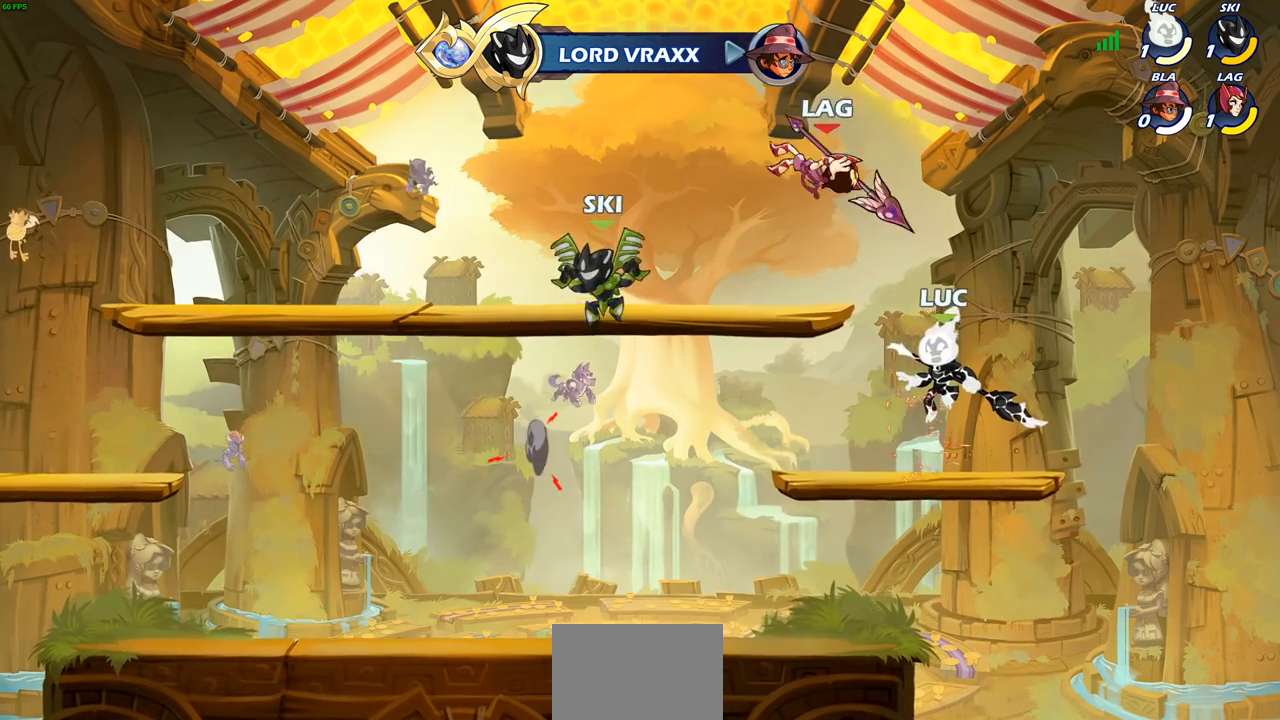
{"buttons": [], "left_stick": "down-left", "right_stick": "center", "events": [[217, "left_stick", "down-right"], [350, "left_stick", "down-left"]]}
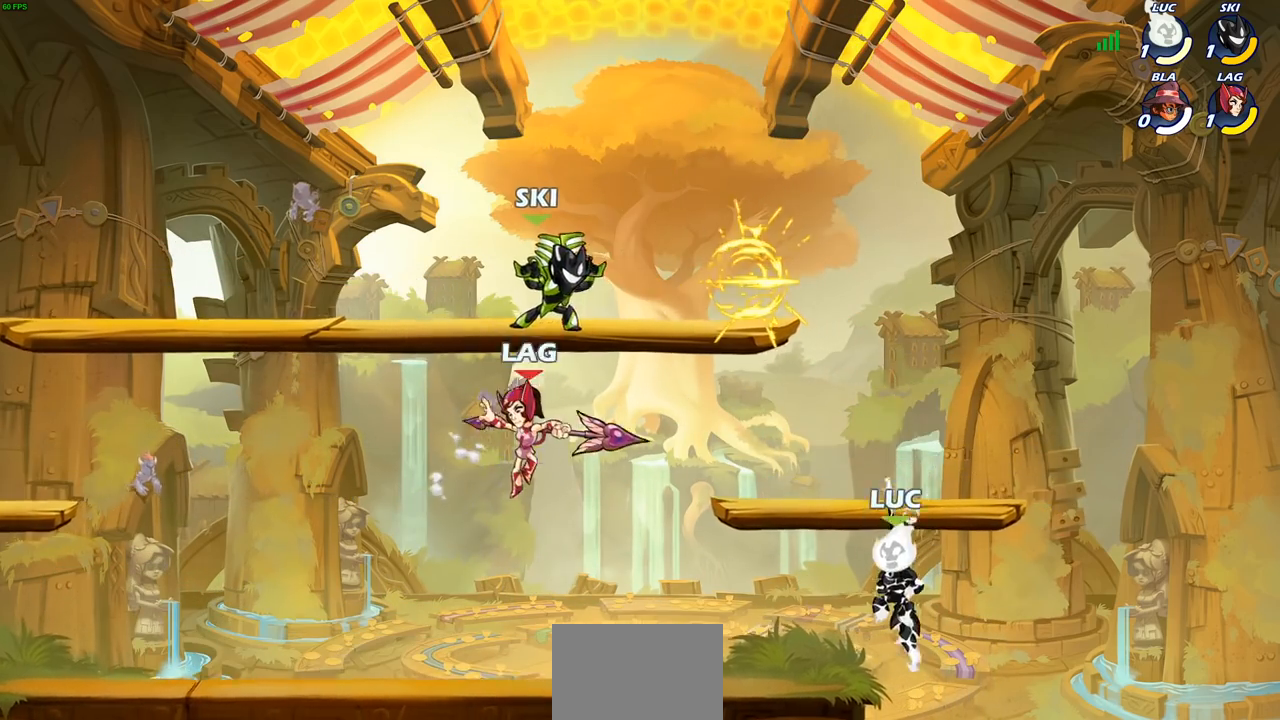
{"buttons": ["CROSS"], "left_stick": "up-left", "right_stick": "center", "events": [[50, "left_stick", "left"], [300, "left_stick", "right"], [400, "left_stick", "up-left"], [467, "CROSS", "down"]]}
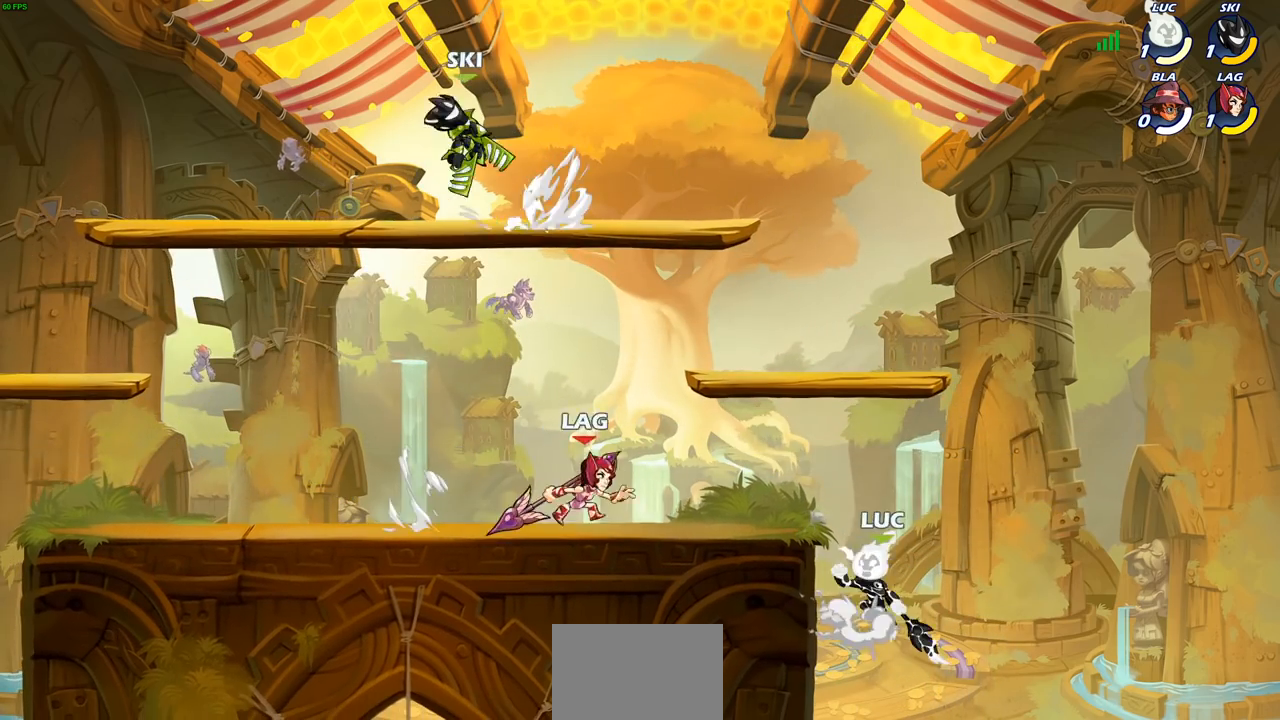
{"buttons": [], "left_stick": "right", "right_stick": "center", "events": [[133, "CROSS", "up"], [183, "SQUARE", "down"], [267, "SQUARE", "up"], [283, "left_stick", "up-right"], [350, "left_stick", "up-left"], [500, "left_stick", "right"]]}